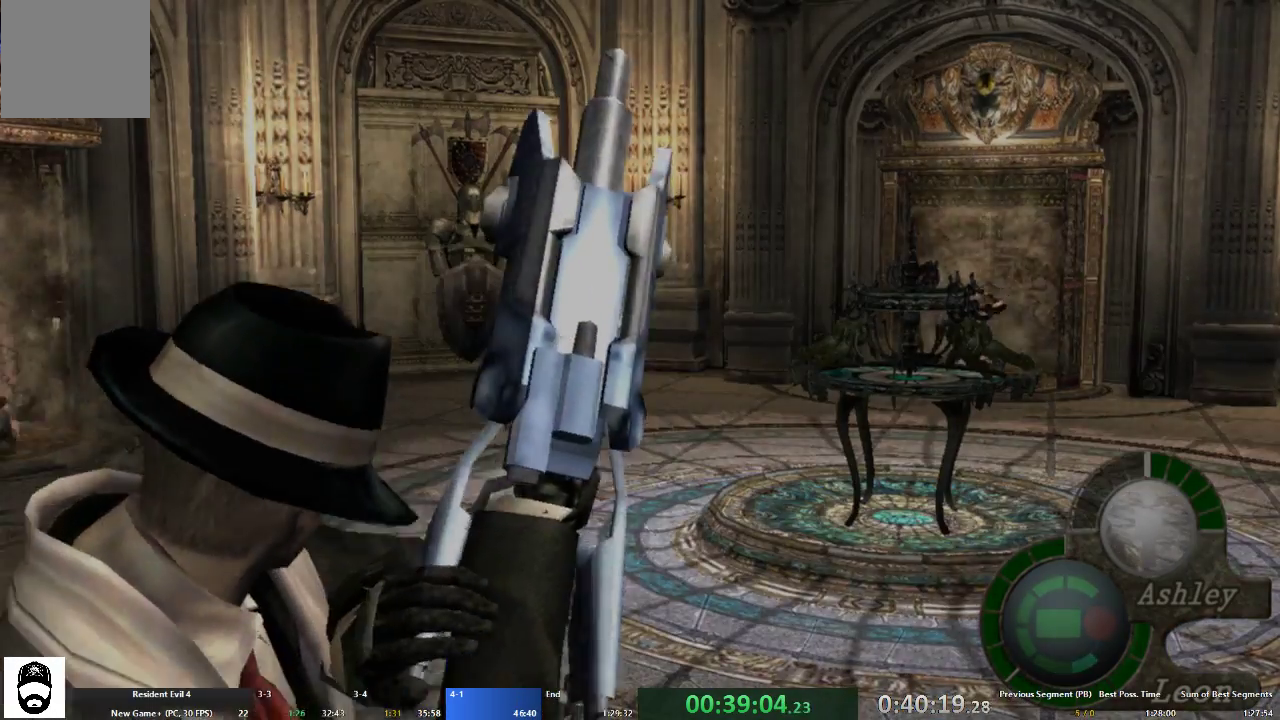
Gameplay with a controller (Xbox layout); each line is a JSON object with the inputs held at the frame after it. "events" lists button and stick changes between this image and that frame as [ms after this image, input, new state], when the widget could be followed in between. Not read: L3 R3.
{"buttons": ["A"], "left_stick": "down", "right_stick": "center", "events": [[100, "A", "down"], [167, "A", "up"], [267, "A", "down"], [367, "A", "up"], [433, "A", "down"]]}
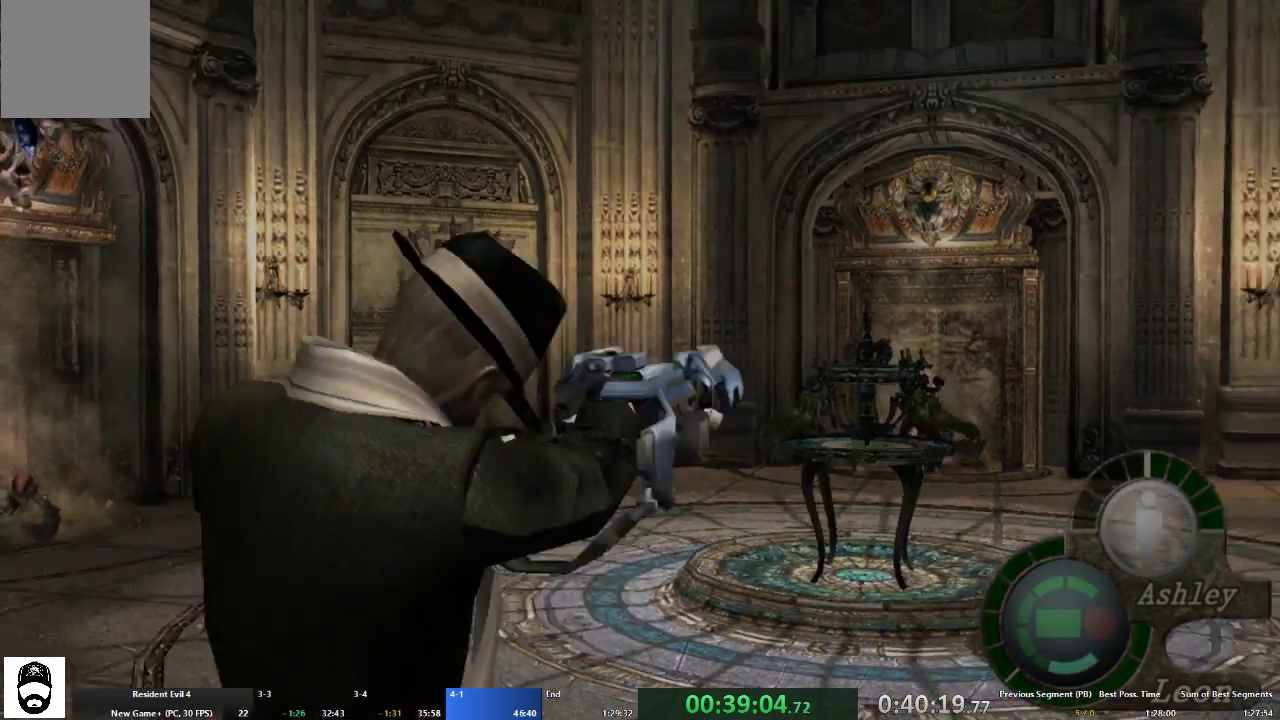
{"buttons": ["A"], "left_stick": "up-left", "right_stick": "center", "events": [[33, "A", "up"], [100, "A", "down"], [300, "left_stick", "up"], [400, "left_stick", "up-left"]]}
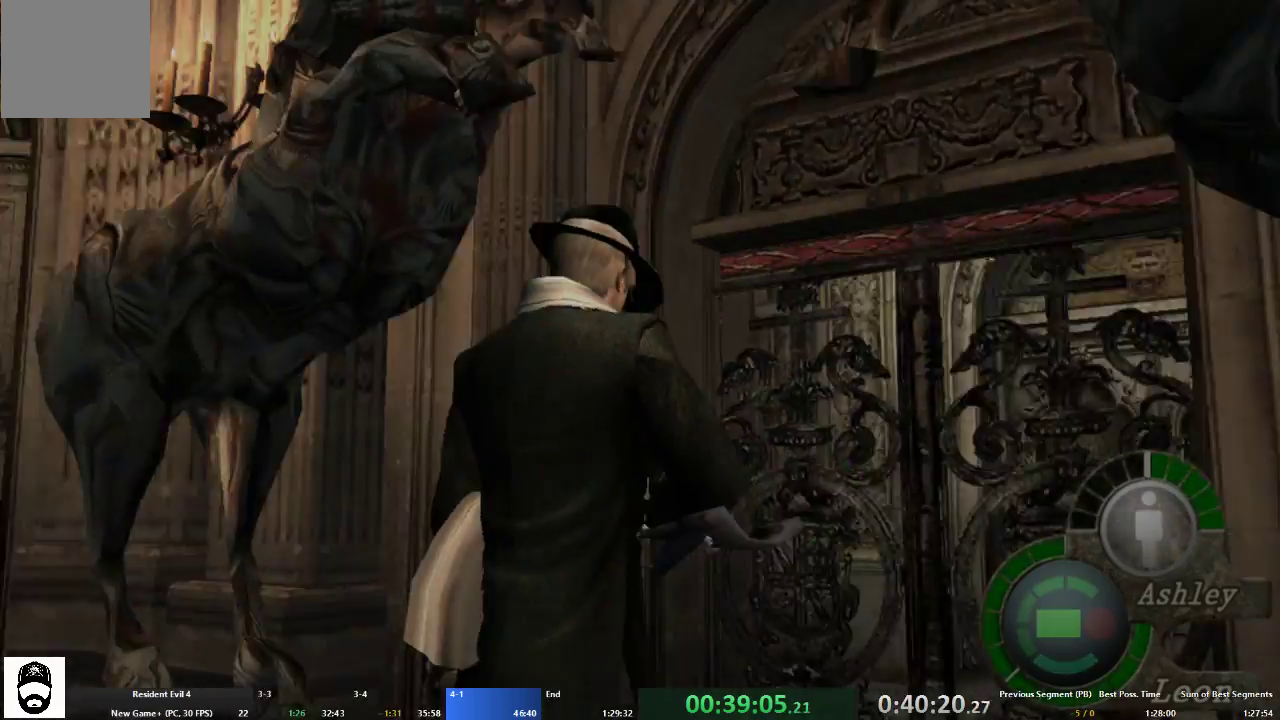
{"buttons": ["A"], "left_stick": "up", "right_stick": "center", "events": [[333, "left_stick", "up"]]}
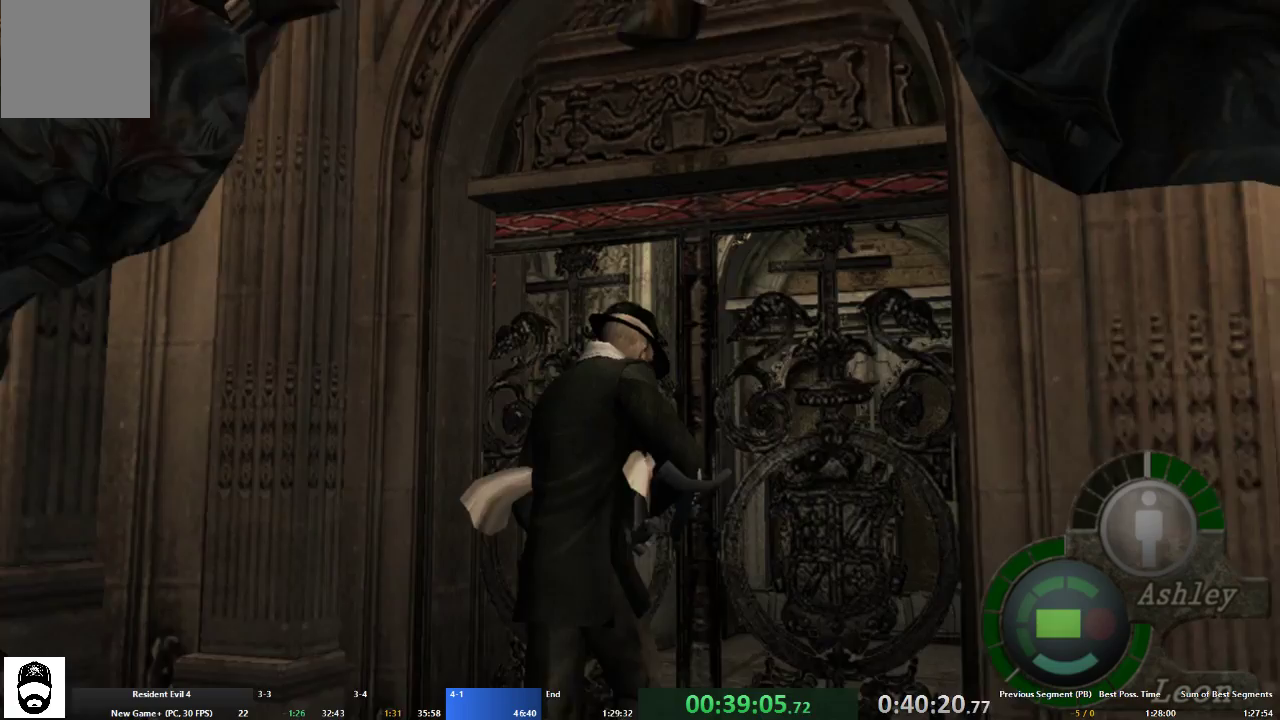
{"buttons": ["A"], "left_stick": "up", "right_stick": "center", "events": []}
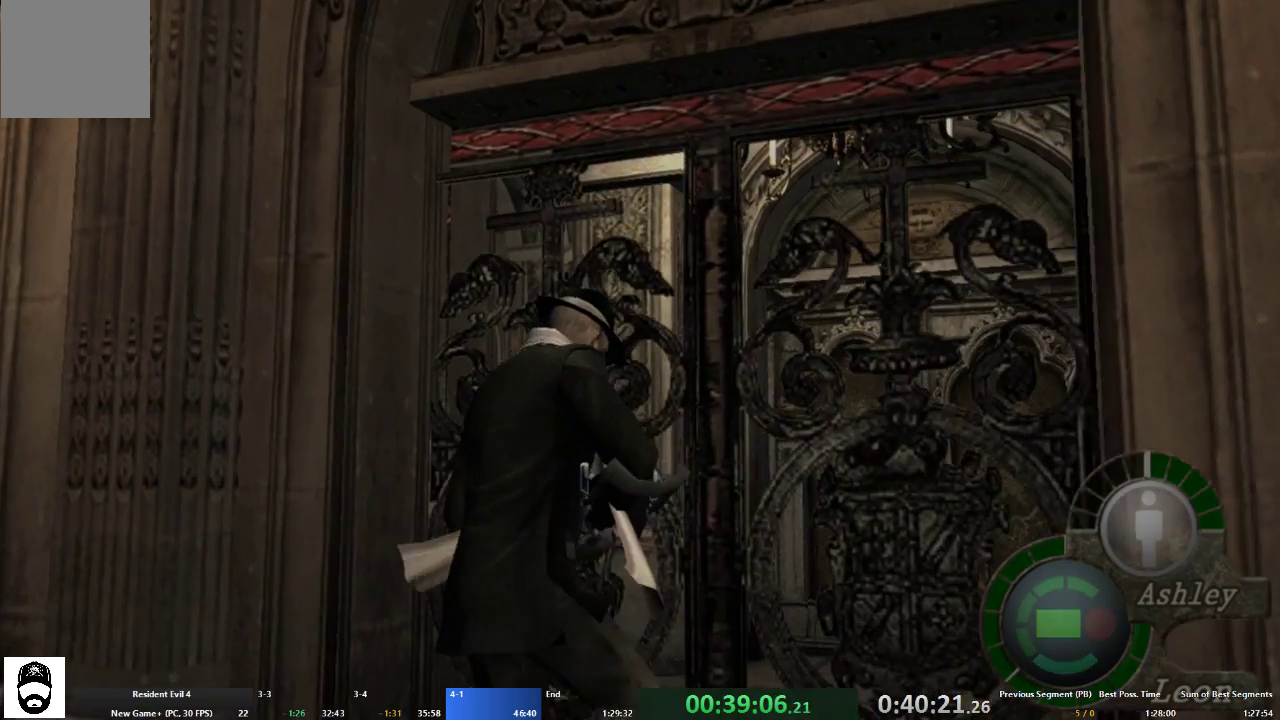
{"buttons": ["A"], "left_stick": "up", "right_stick": "center", "events": []}
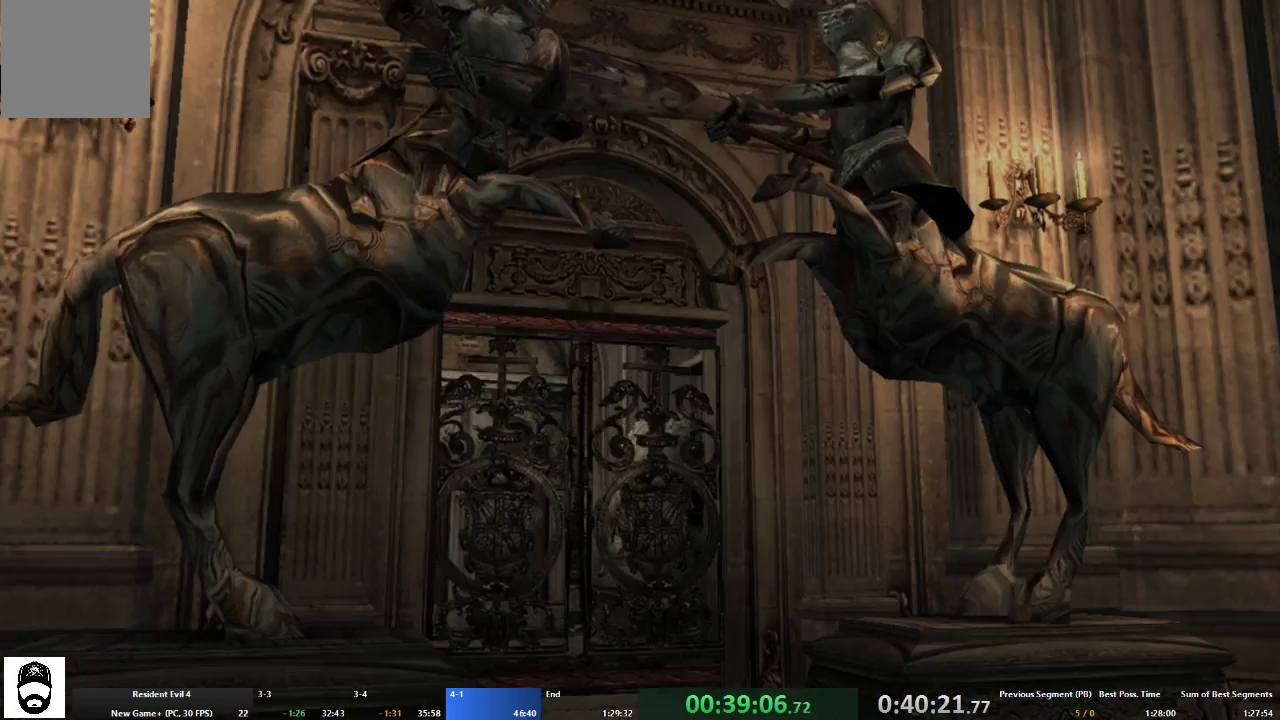
{"buttons": ["A"], "left_stick": "up", "right_stick": "center", "events": []}
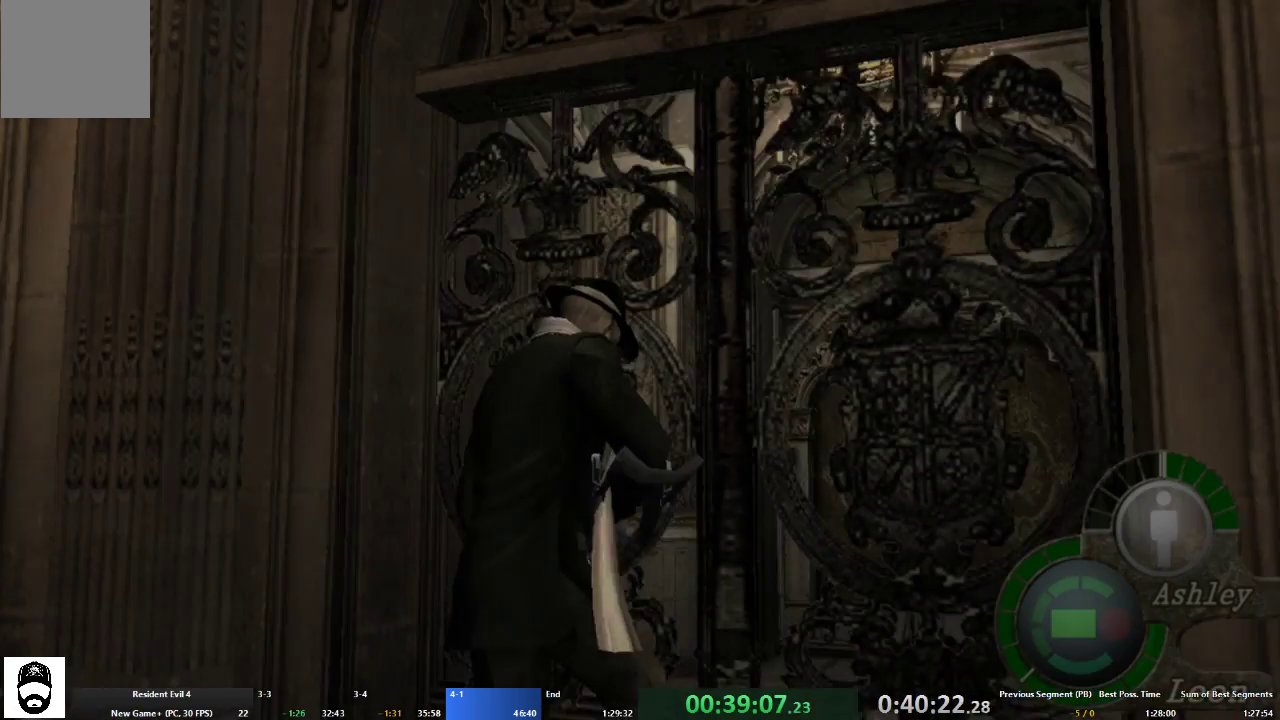
{"buttons": ["A"], "left_stick": "up", "right_stick": "center", "events": []}
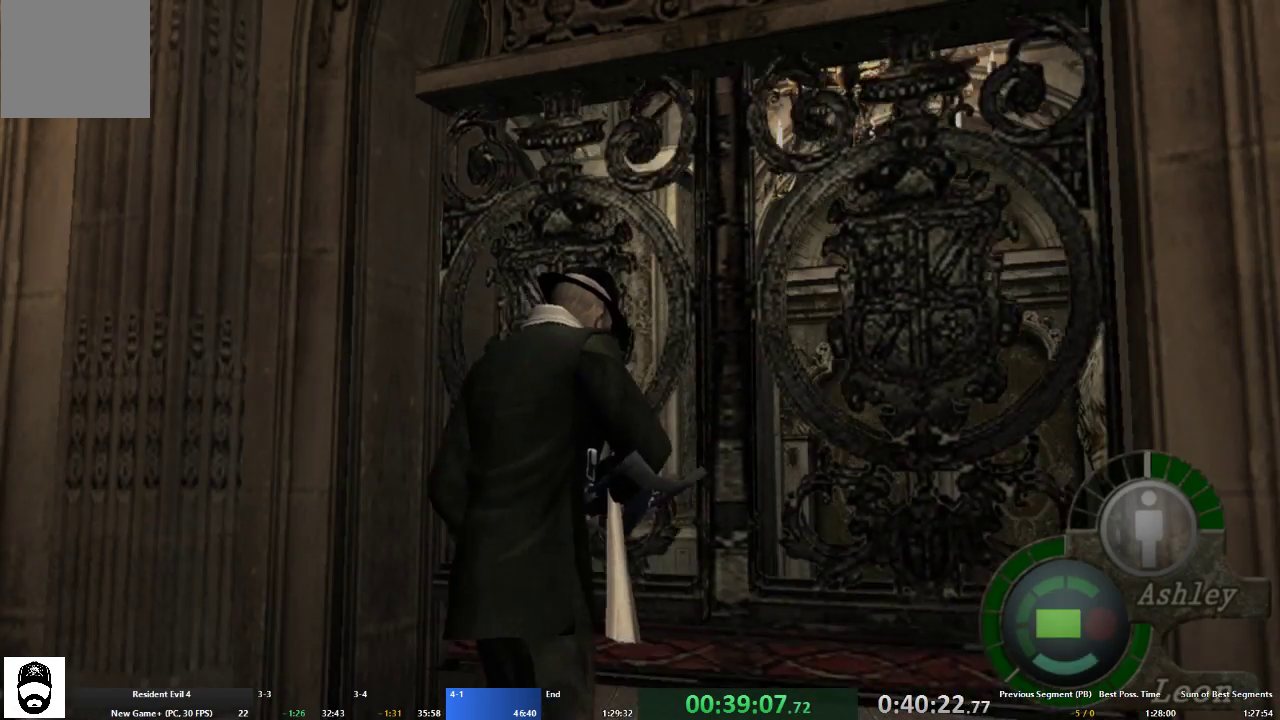
{"buttons": ["A"], "left_stick": "up", "right_stick": "center", "events": []}
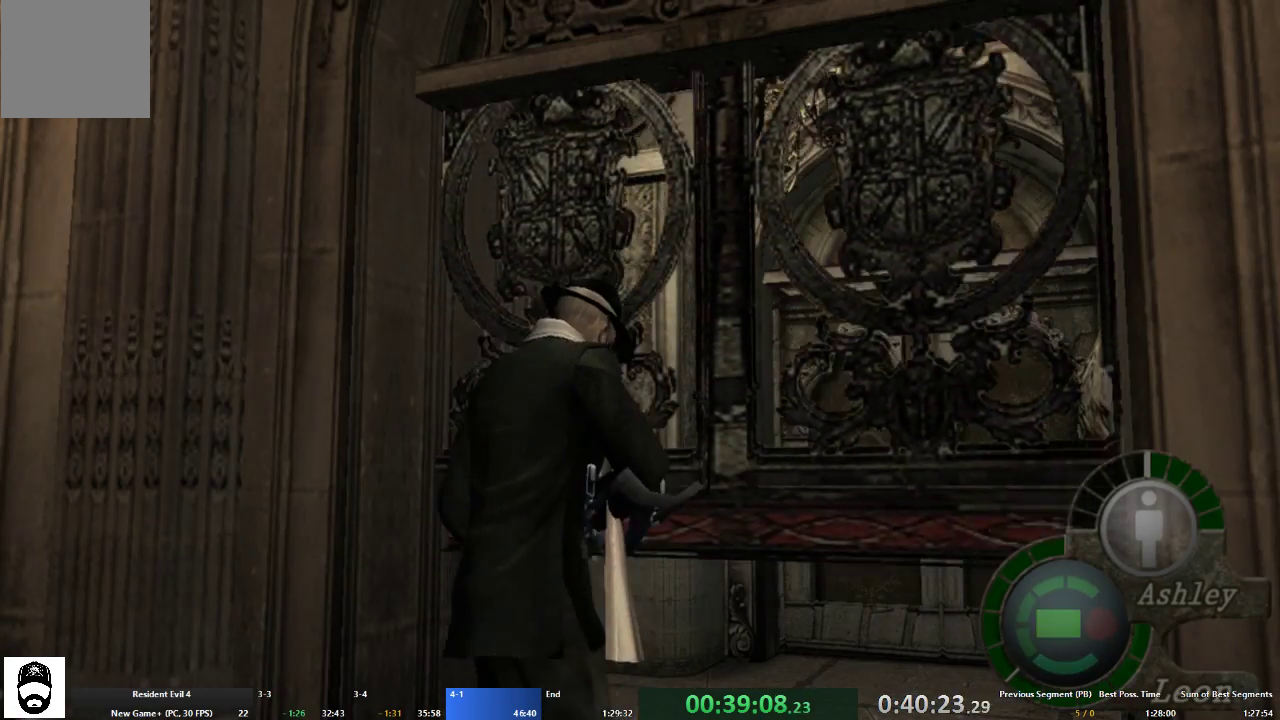
{"buttons": ["A"], "left_stick": "up", "right_stick": "center", "events": []}
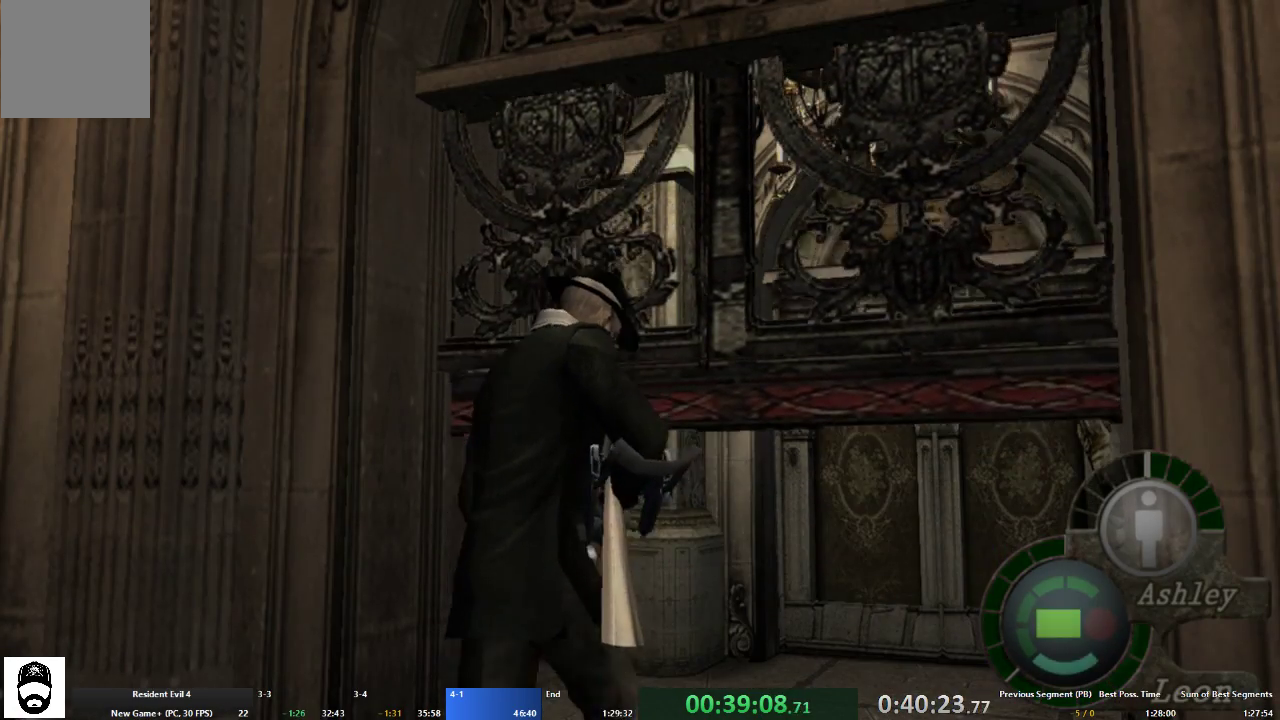
{"buttons": ["A"], "left_stick": "up", "right_stick": "center", "events": []}
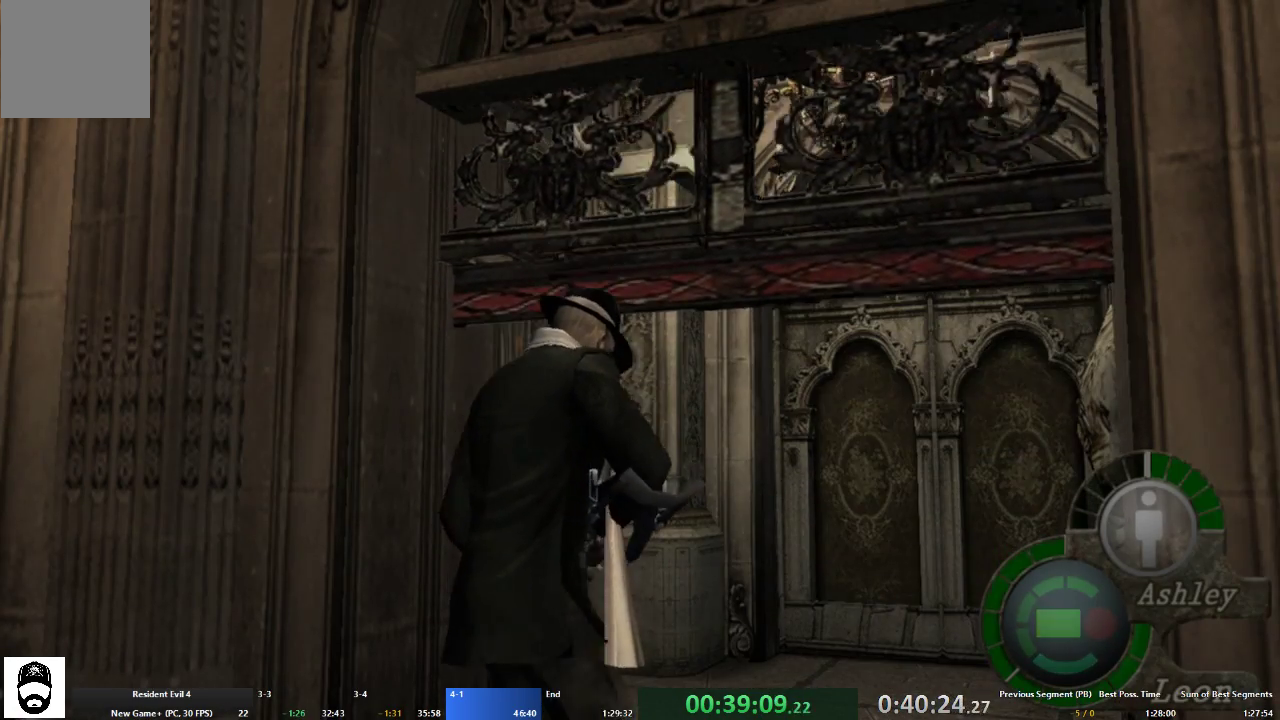
{"buttons": ["A"], "left_stick": "up", "right_stick": "center", "events": []}
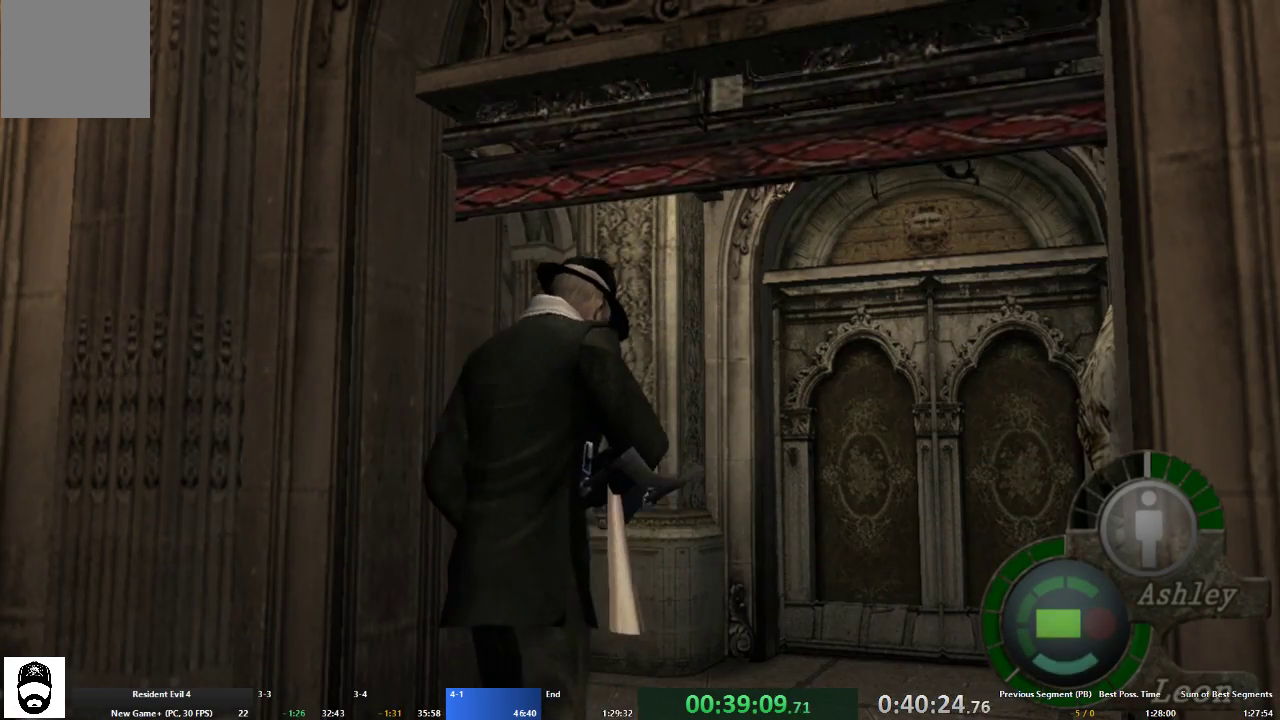
{"buttons": ["A"], "left_stick": "up", "right_stick": "center", "events": [[200, "left_stick", "up-left"], [400, "left_stick", "up"]]}
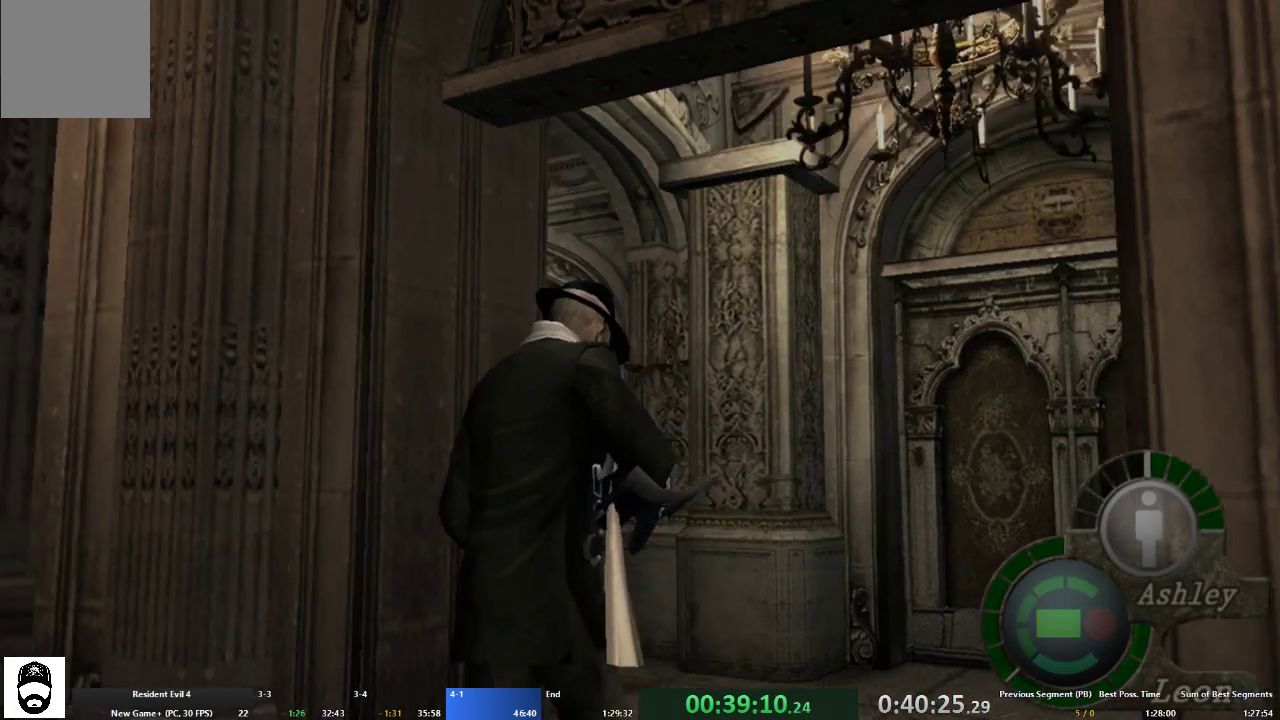
{"buttons": ["A"], "left_stick": "up-left", "right_stick": "center", "events": [[367, "left_stick", "up-left"]]}
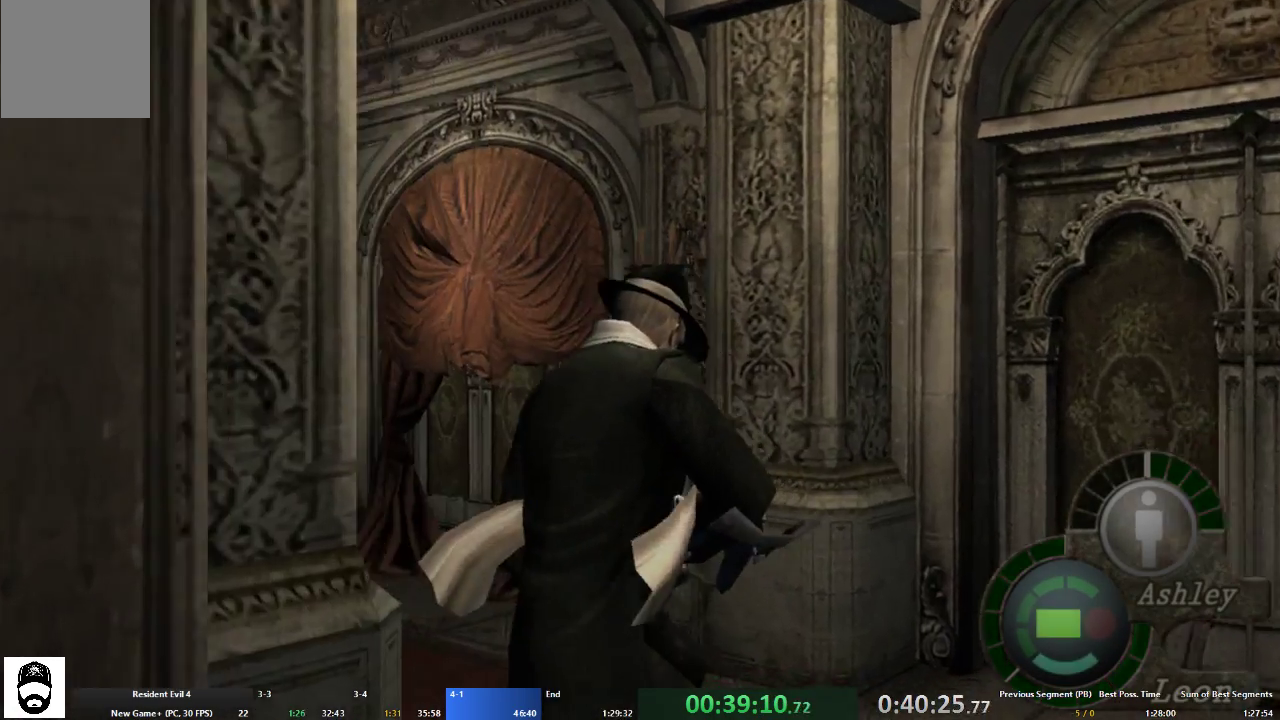
{"buttons": ["A"], "left_stick": "up-left", "right_stick": "center", "events": []}
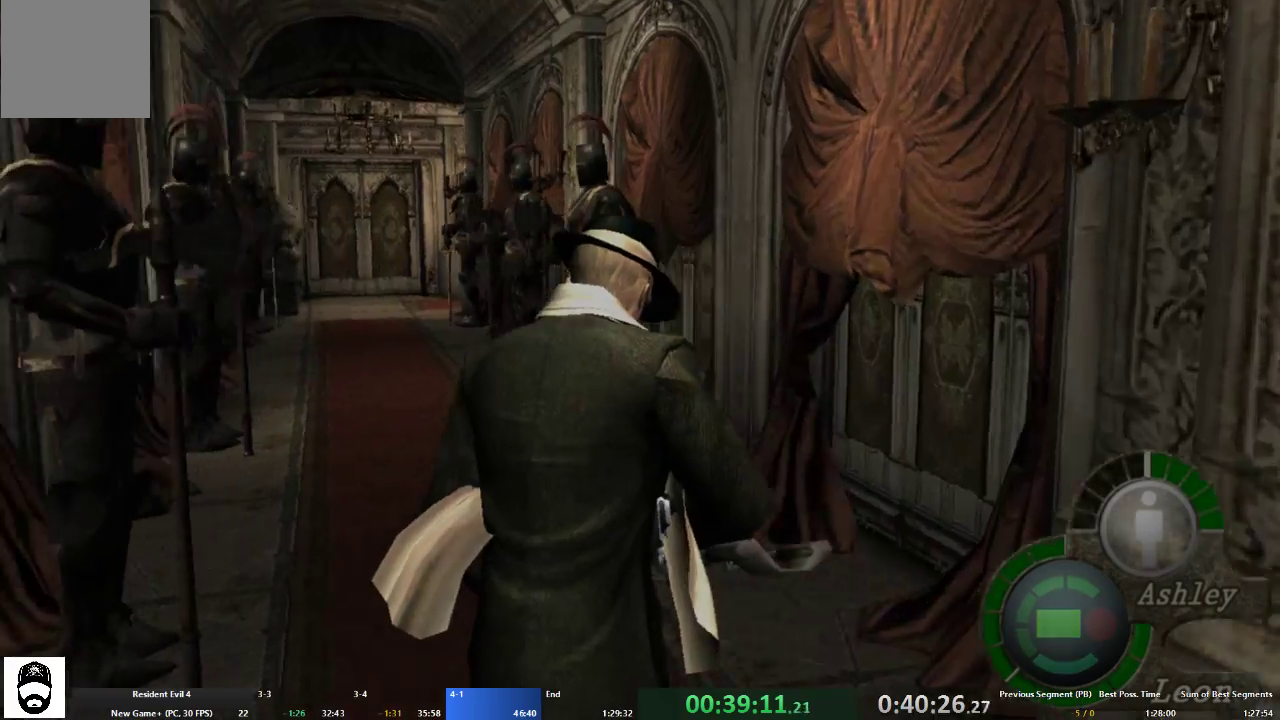
{"buttons": ["A"], "left_stick": "up", "right_stick": "center", "events": [[167, "left_stick", "up"]]}
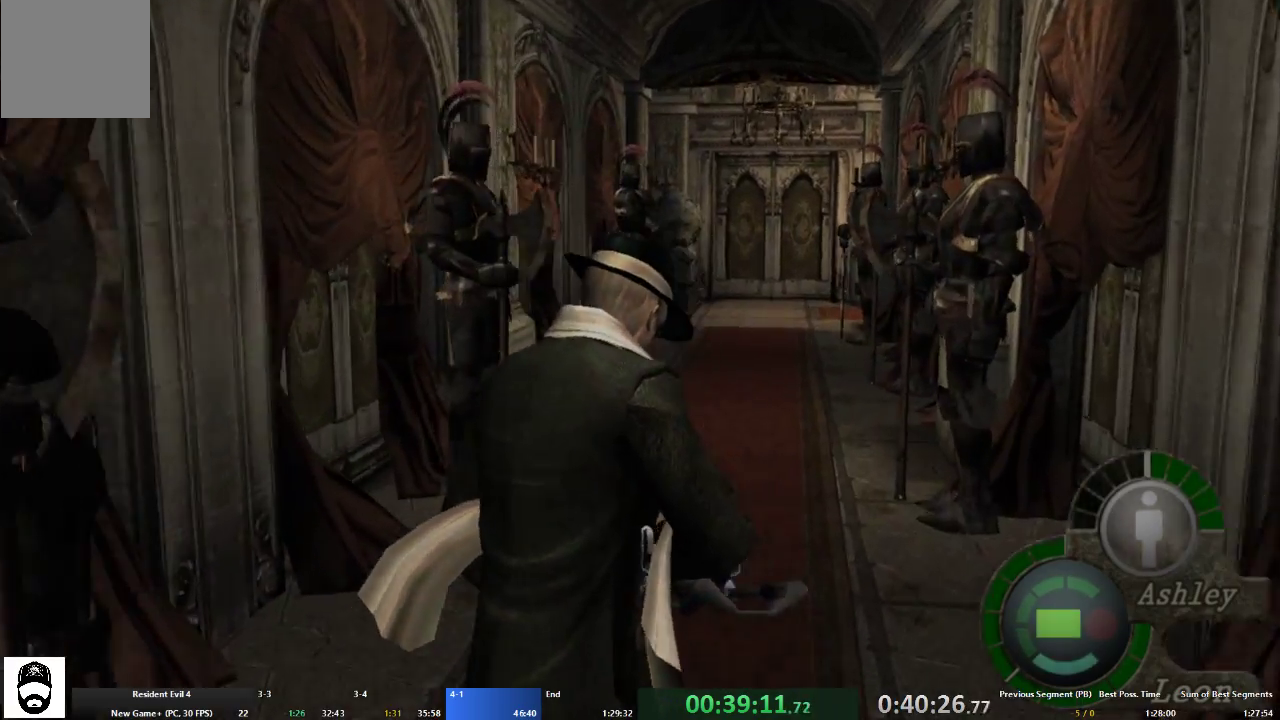
{"buttons": ["A"], "left_stick": "up", "right_stick": "center", "events": []}
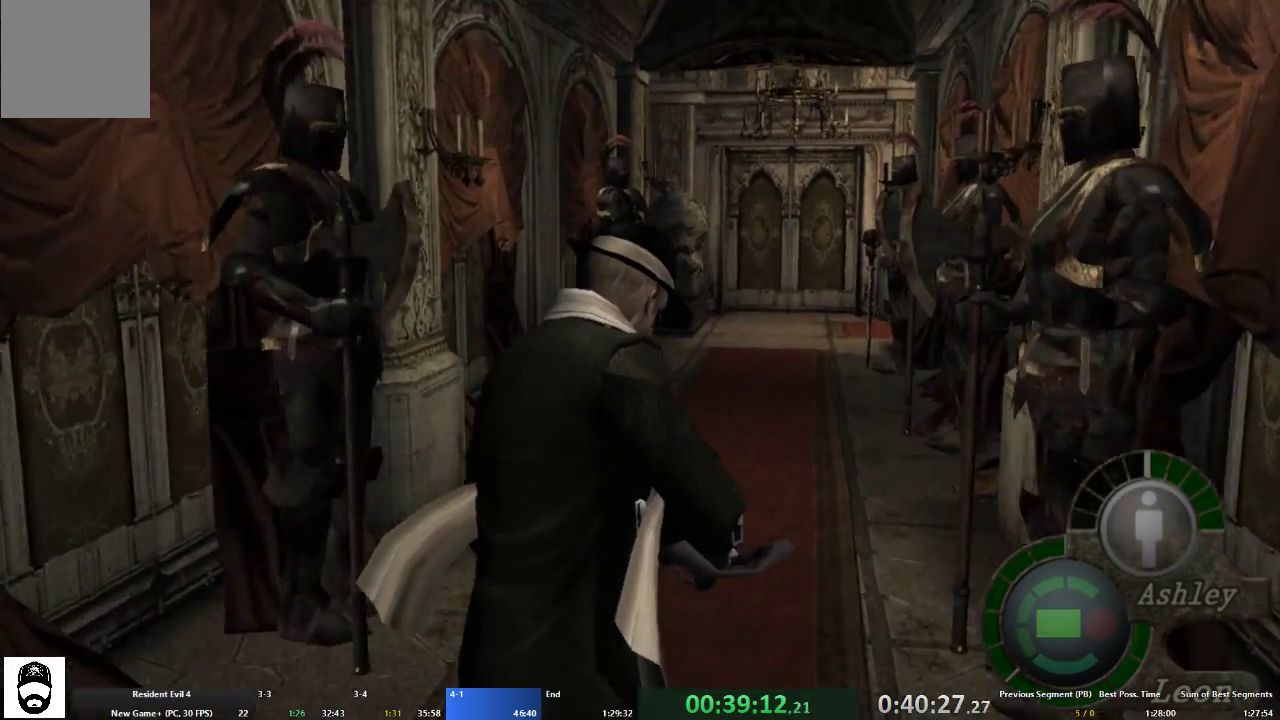
{"buttons": ["A"], "left_stick": "up", "right_stick": "center", "events": []}
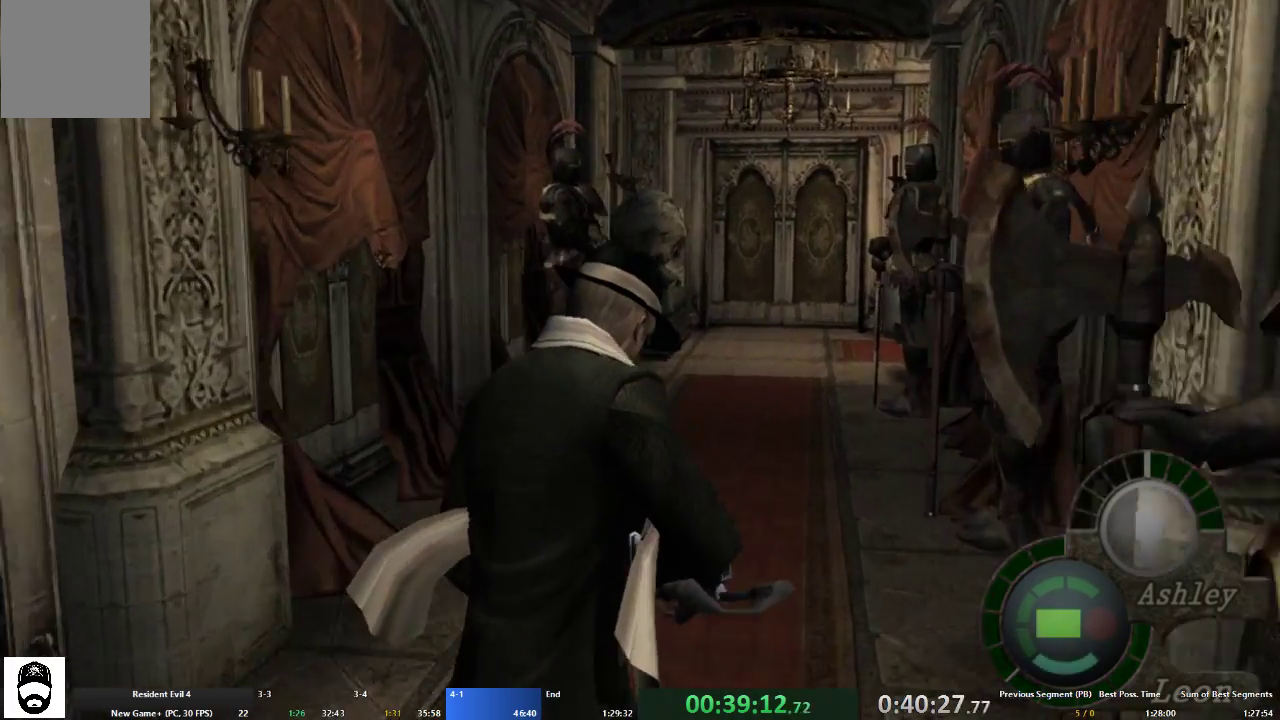
{"buttons": ["A"], "left_stick": "up", "right_stick": "center", "events": []}
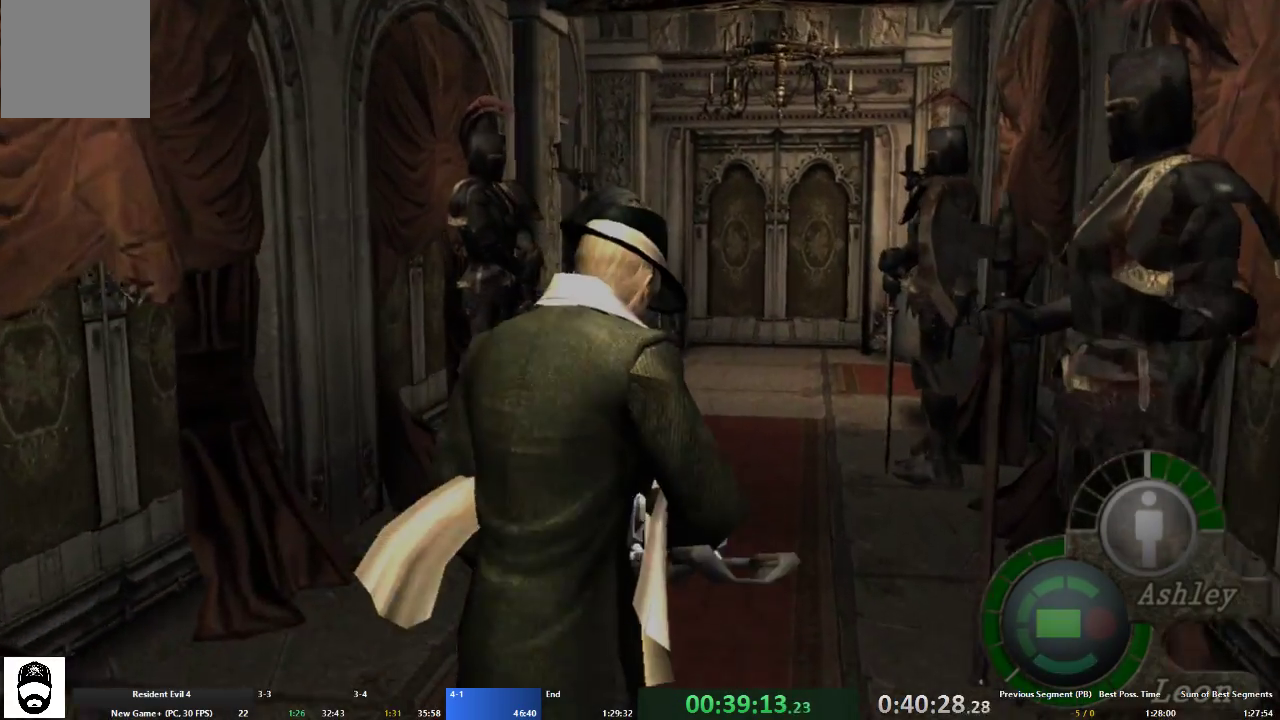
{"buttons": ["A"], "left_stick": "up", "right_stick": "center", "events": []}
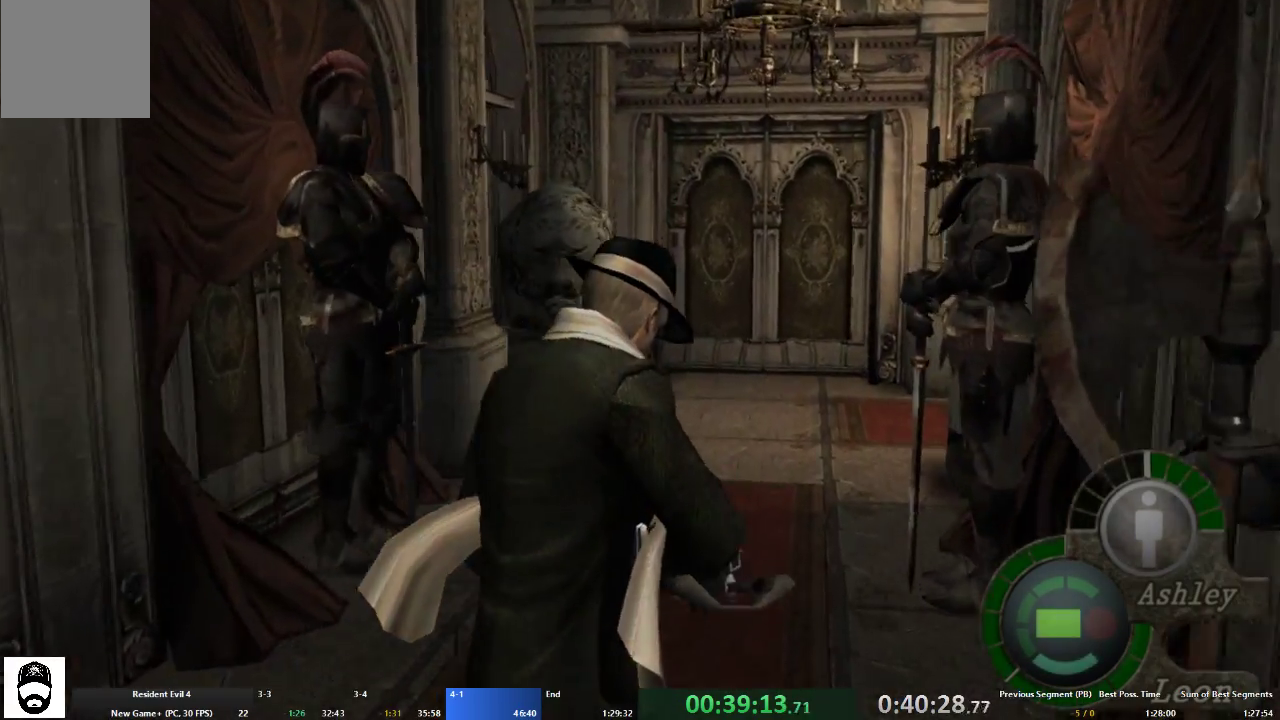
{"buttons": ["A"], "left_stick": "up", "right_stick": "center", "events": []}
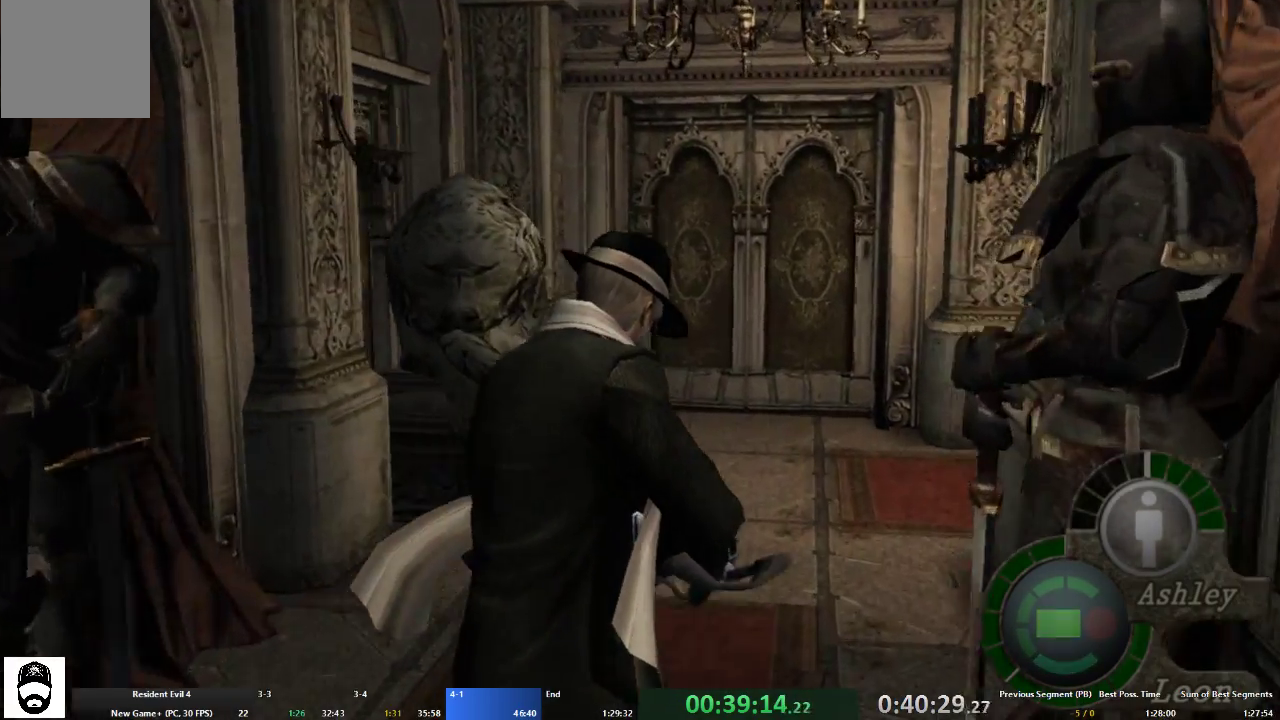
{"buttons": ["A"], "left_stick": "up-right", "right_stick": "center", "events": [[100, "left_stick", "up-right"]]}
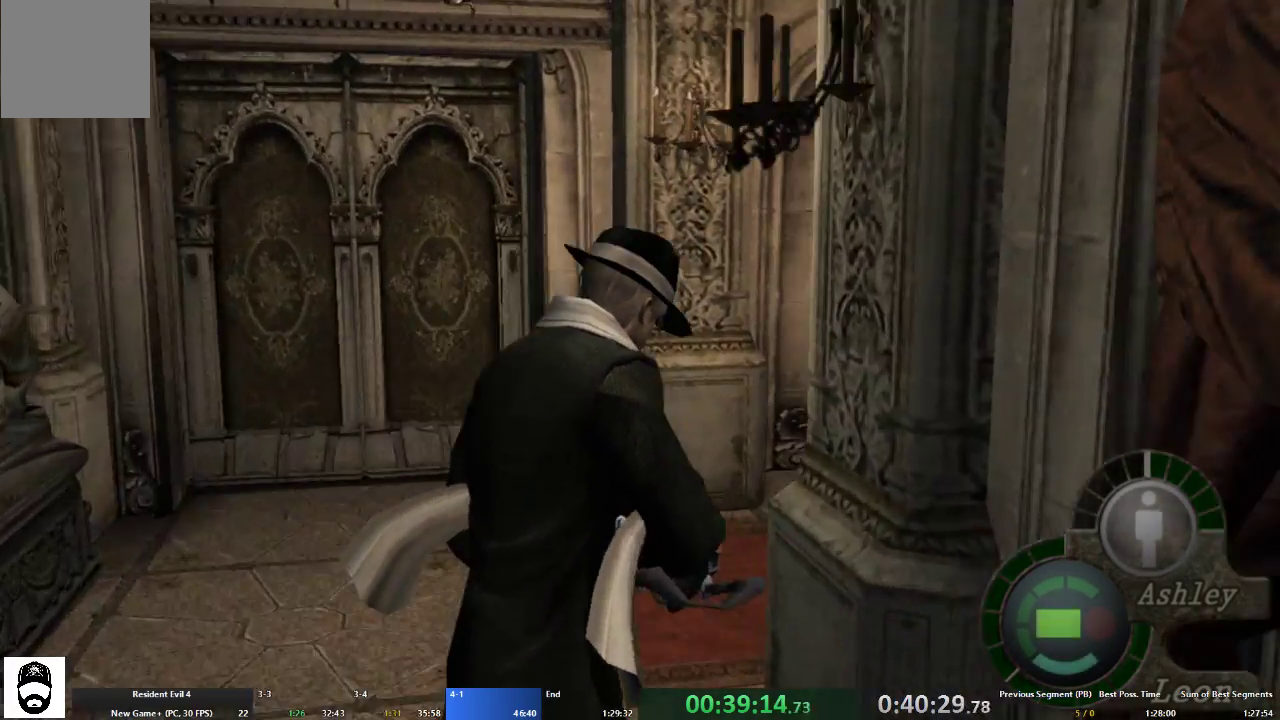
{"buttons": ["A"], "left_stick": "up-right", "right_stick": "center", "events": []}
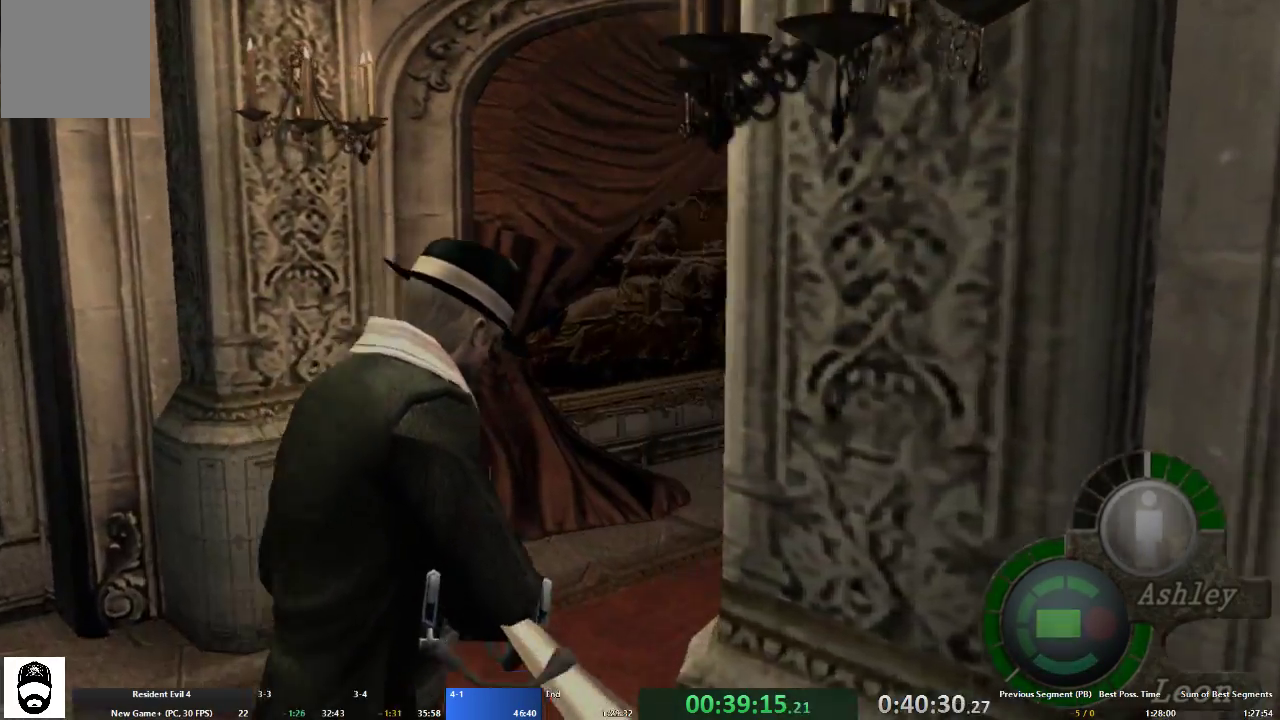
{"buttons": ["A", "X"], "left_stick": "up", "right_stick": "center", "events": [[333, "left_stick", "up"], [500, "X", "down"]]}
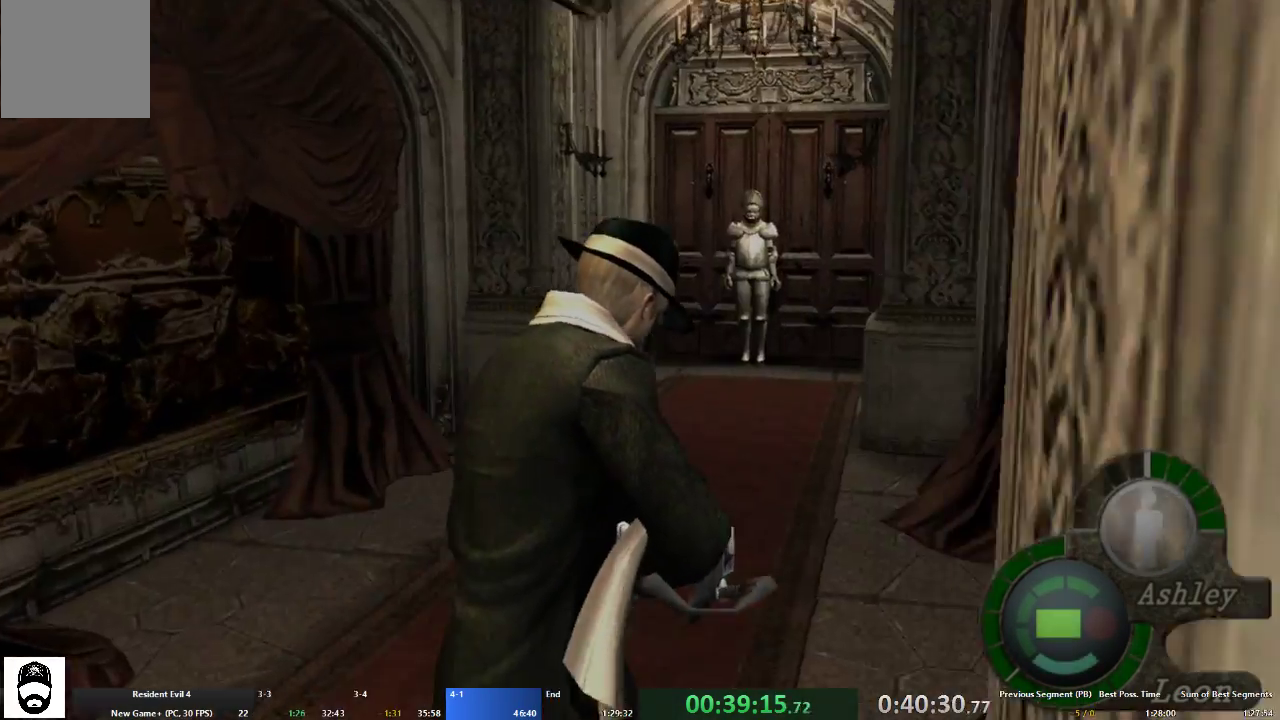
{"buttons": ["A"], "left_stick": "up", "right_stick": "center", "events": [[100, "X", "up"], [200, "X", "down"], [267, "X", "up"], [367, "X", "down"], [467, "X", "up"]]}
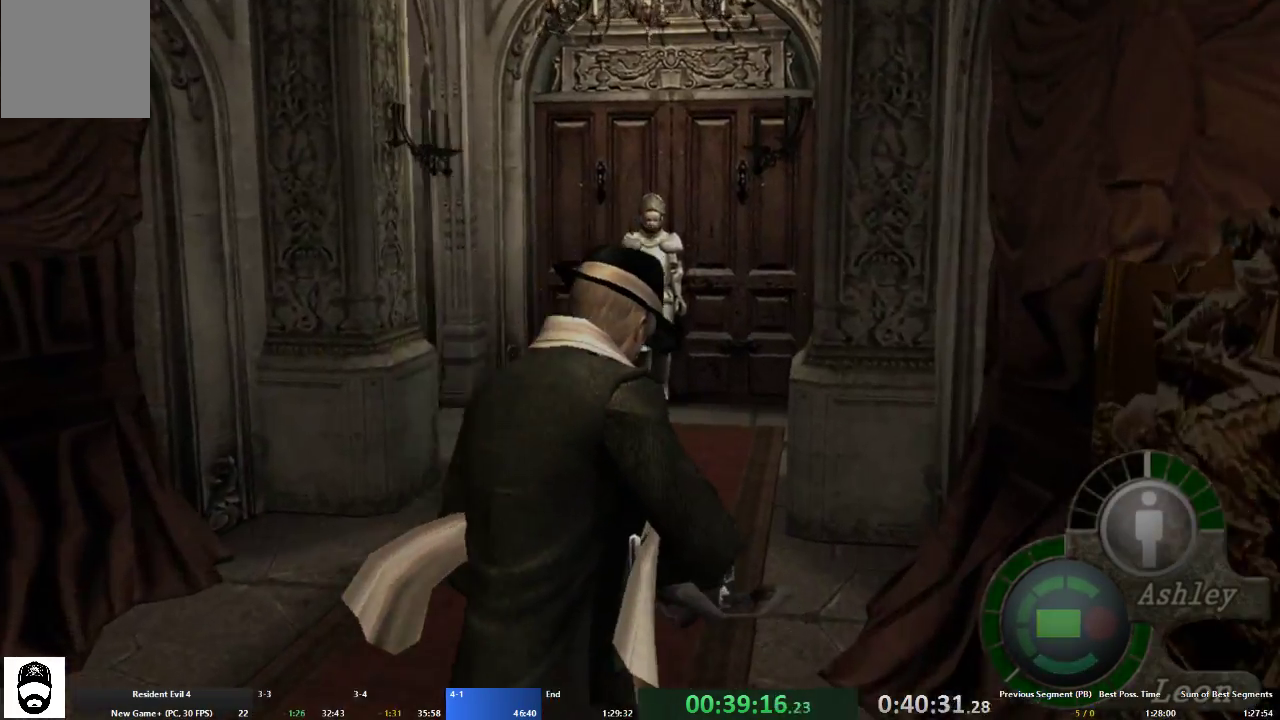
{"buttons": ["A"], "left_stick": "up", "right_stick": "center", "events": [[67, "X", "down"], [133, "X", "up"], [233, "X", "down"], [300, "X", "up"], [400, "X", "down"], [467, "X", "up"]]}
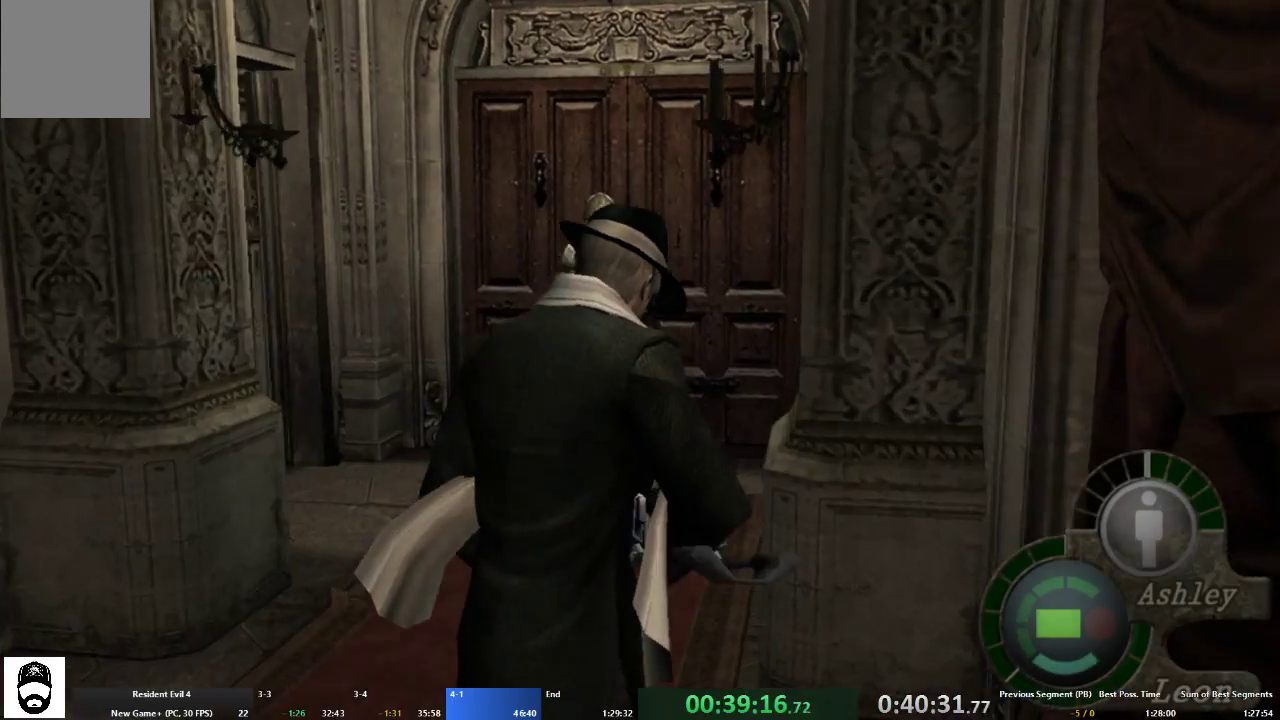
{"buttons": ["A"], "left_stick": "up", "right_stick": "center", "events": [[33, "X", "down"], [133, "X", "up"], [233, "X", "down"], [333, "X", "up"], [367, "X", "down"], [467, "X", "up"]]}
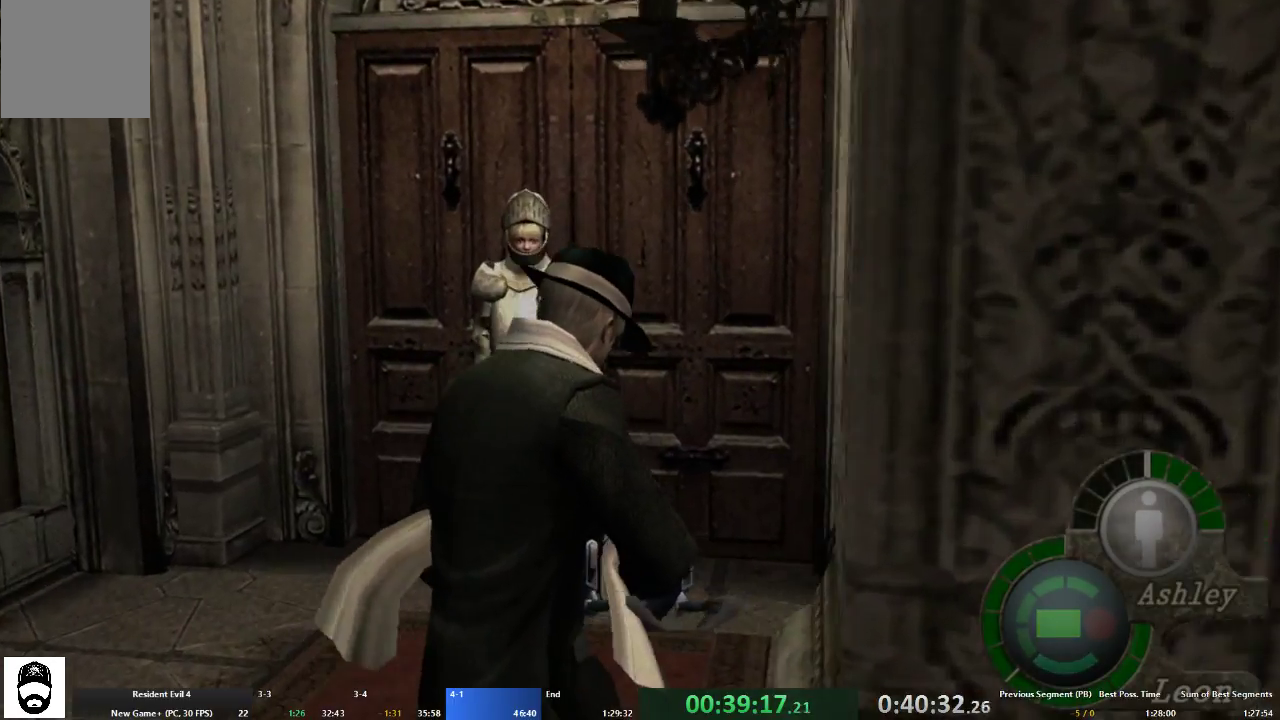
{"buttons": ["A", "X"], "left_stick": "up", "right_stick": "center", "events": [[67, "X", "down"], [100, "X", "up"], [200, "X", "down"], [267, "X", "up"], [367, "X", "down"], [433, "X", "up"], [500, "X", "down"]]}
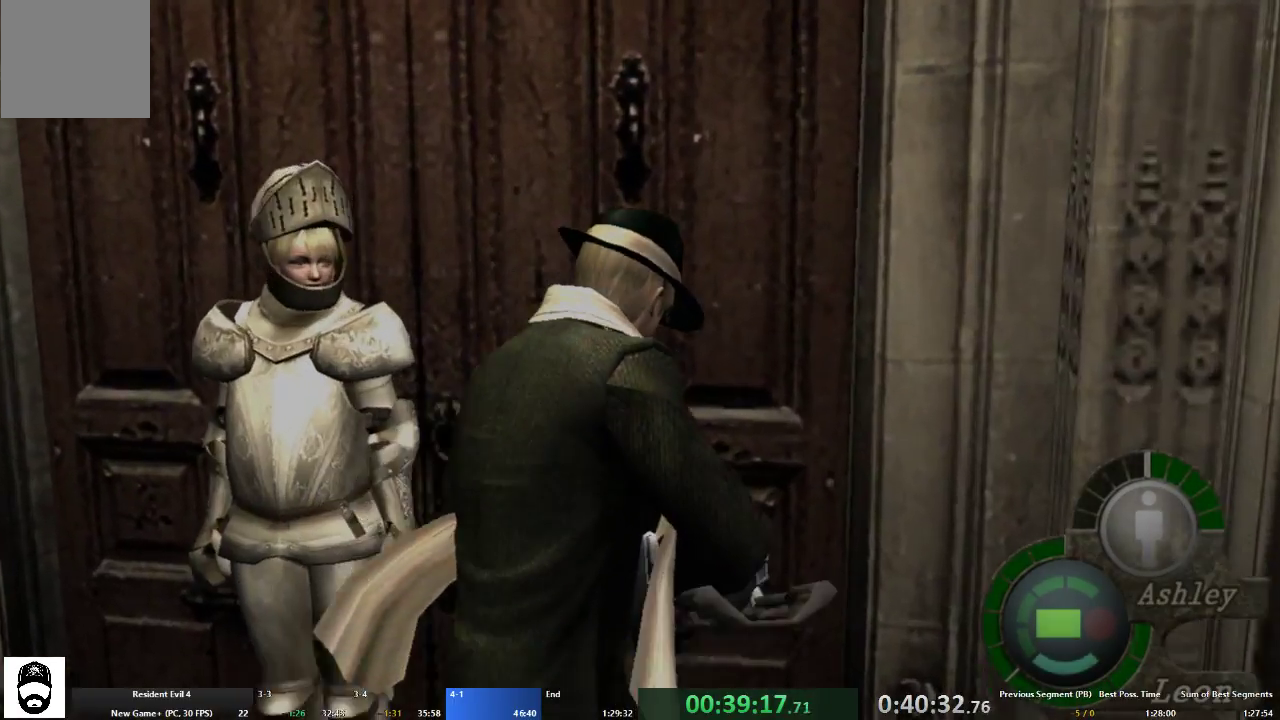
{"buttons": ["X"], "left_stick": "center", "right_stick": "center", "events": [[67, "X", "up"], [133, "X", "down"], [200, "X", "up"], [300, "X", "down"], [367, "A", "up"], [367, "left_stick", "center"], [400, "X", "up"], [433, "X", "down"]]}
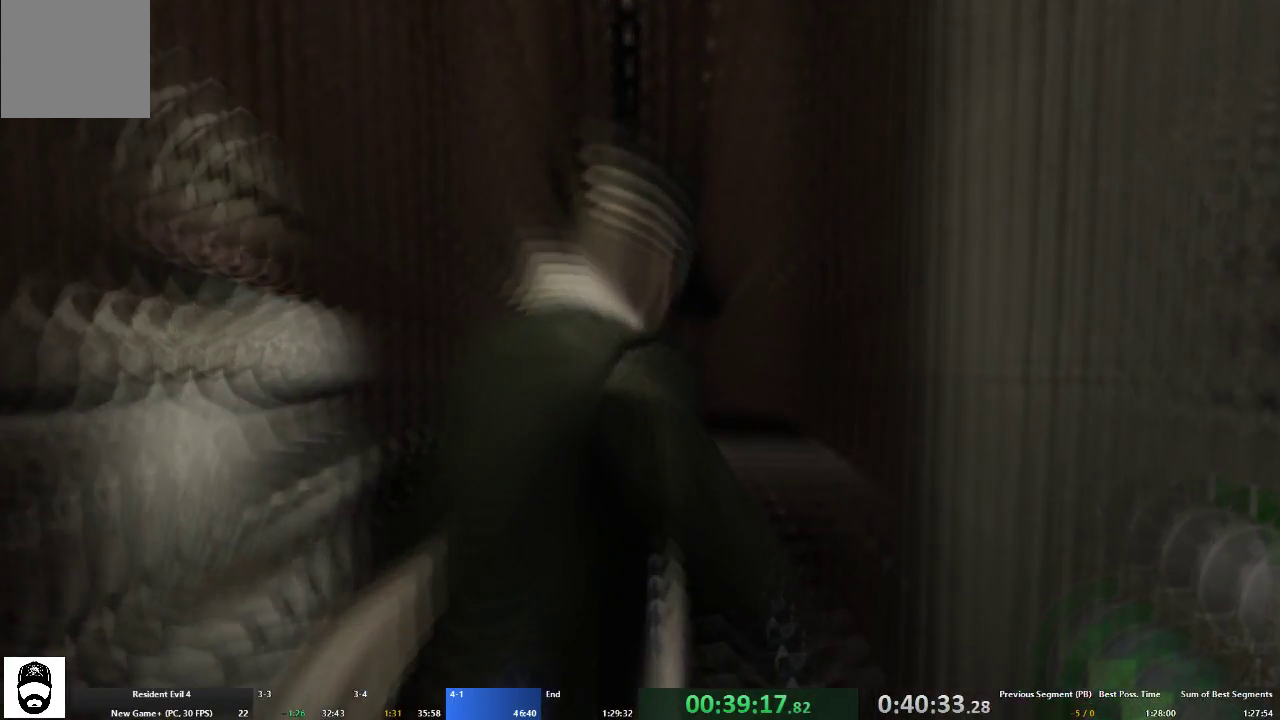
{"buttons": ["A"], "left_stick": "up-right", "right_stick": "center", "events": [[33, "X", "up"], [100, "A", "down"], [100, "left_stick", "up-right"]]}
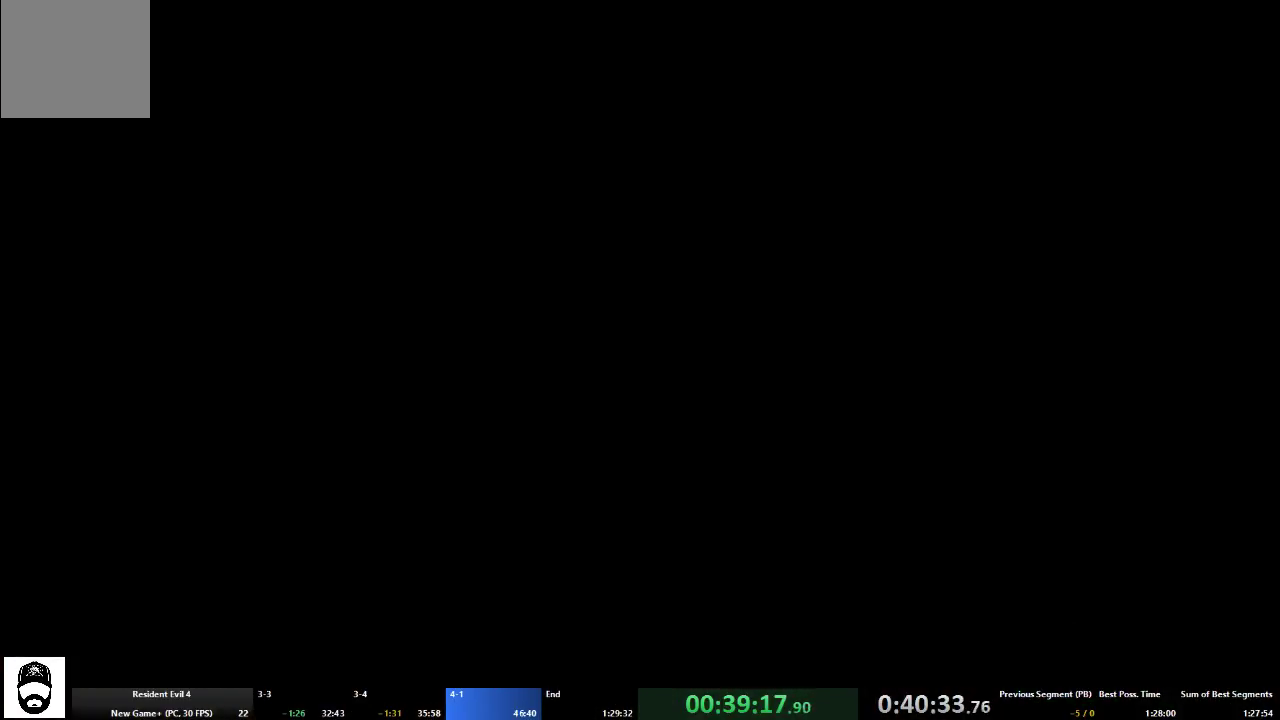
{"buttons": ["A"], "left_stick": "up-right", "right_stick": "center", "events": []}